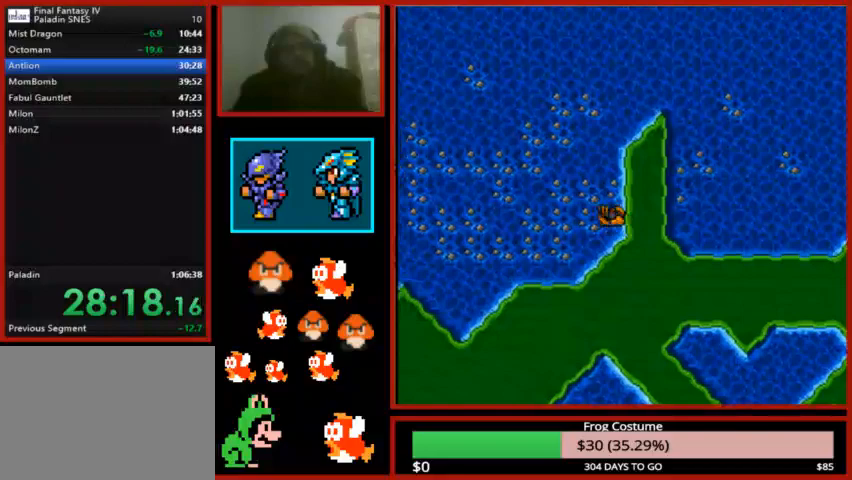
Gameplay with a controller (PlayStation layout); each line is a JSON object with the inputs held at the frame after it. "events" lists button and stick changes between this image and that frame as [ms after this image, input, new state], when the widget could be followed in between.
{"buttons": ["DPAD_LEFT"], "left_stick": "center", "right_stick": "center", "events": [[367, "DPAD_DOWN", "up"], [367, "DPAD_LEFT", "down"]]}
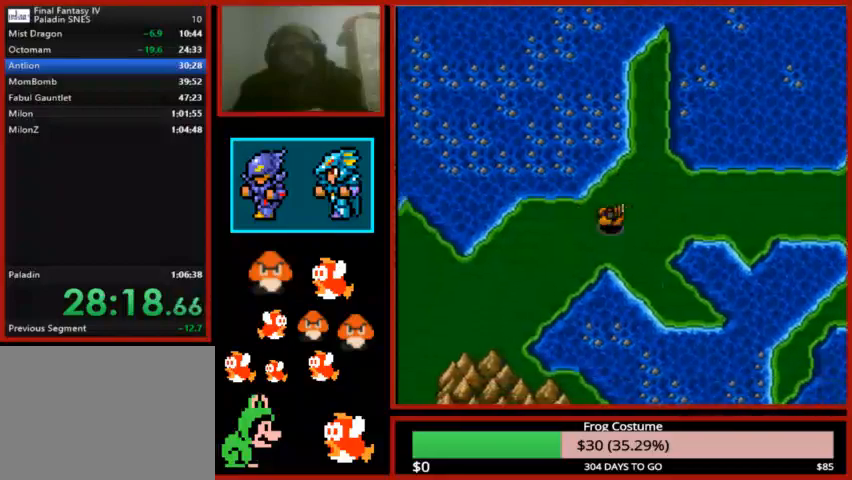
{"buttons": ["DPAD_LEFT"], "left_stick": "center", "right_stick": "center", "events": [[100, "DPAD_DOWN", "down"], [100, "DPAD_LEFT", "up"], [300, "DPAD_DOWN", "up"], [333, "DPAD_LEFT", "down"]]}
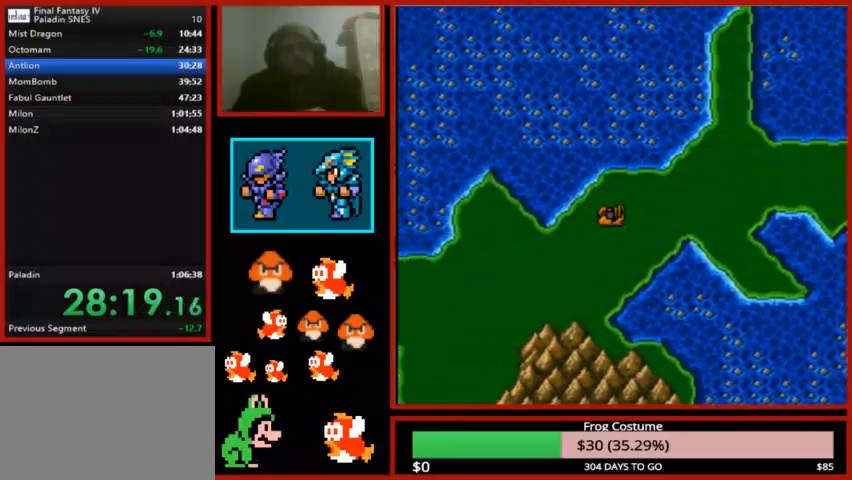
{"buttons": ["DPAD_LEFT"], "left_stick": "center", "right_stick": "center", "events": [[67, "DPAD_DOWN", "down"], [67, "DPAD_LEFT", "up"], [433, "DPAD_DOWN", "up"], [433, "DPAD_LEFT", "down"]]}
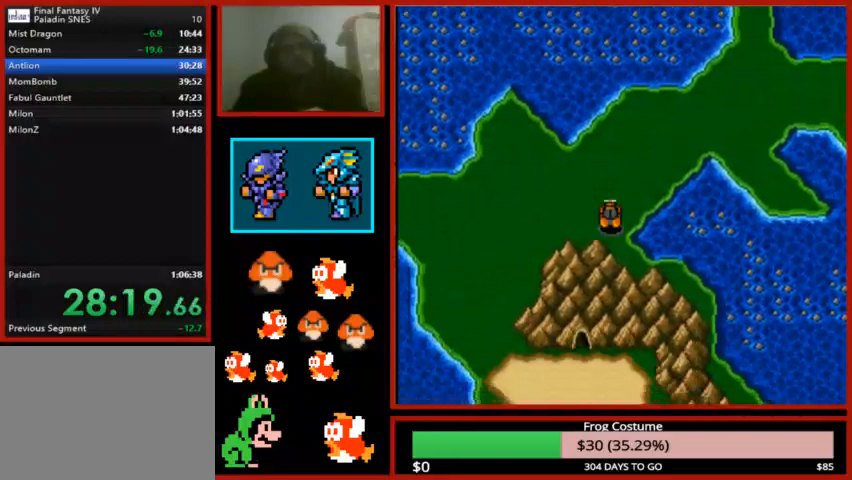
{"buttons": ["DPAD_DOWN"], "left_stick": "center", "right_stick": "center", "events": [[400, "DPAD_DOWN", "down"], [400, "DPAD_LEFT", "up"]]}